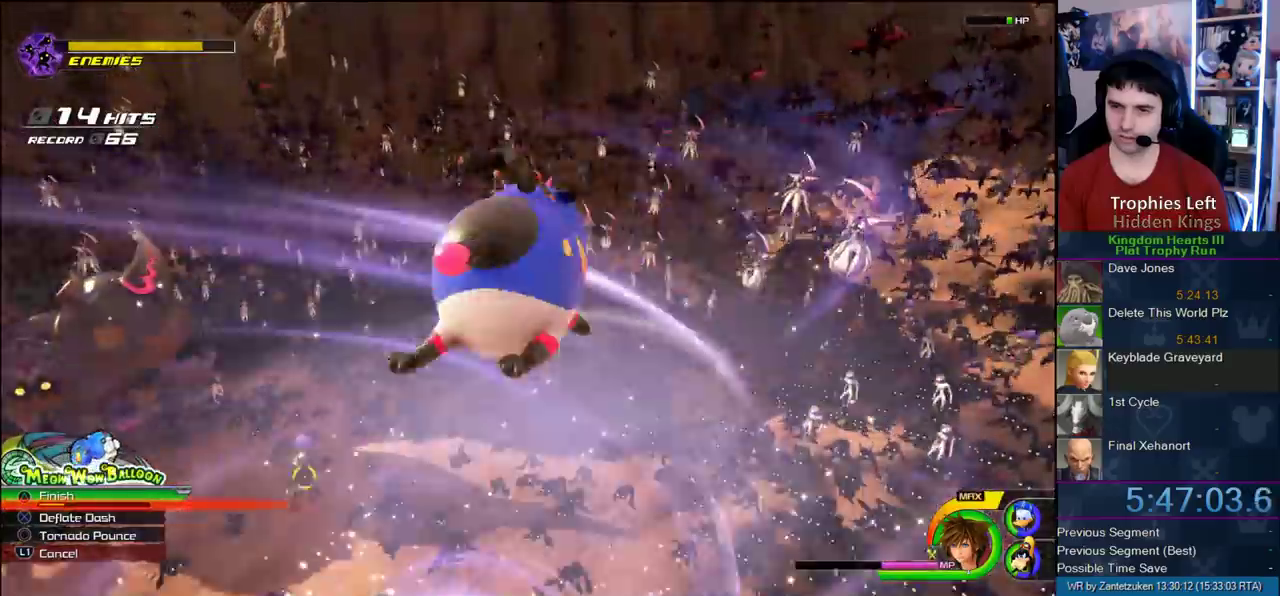
Gameplay with a controller (PlayStation layout); each line is a JSON object with the inputs held at the frame after it. "events" lists button and stick changes between this image and that frame as [ms after this image, input, new state], when the widget could be followed in between.
{"buttons": [], "left_stick": "up-right", "right_stick": "center", "events": [[150, "left_stick", "up"], [317, "right_stick", "center"], [467, "left_stick", "up-right"]]}
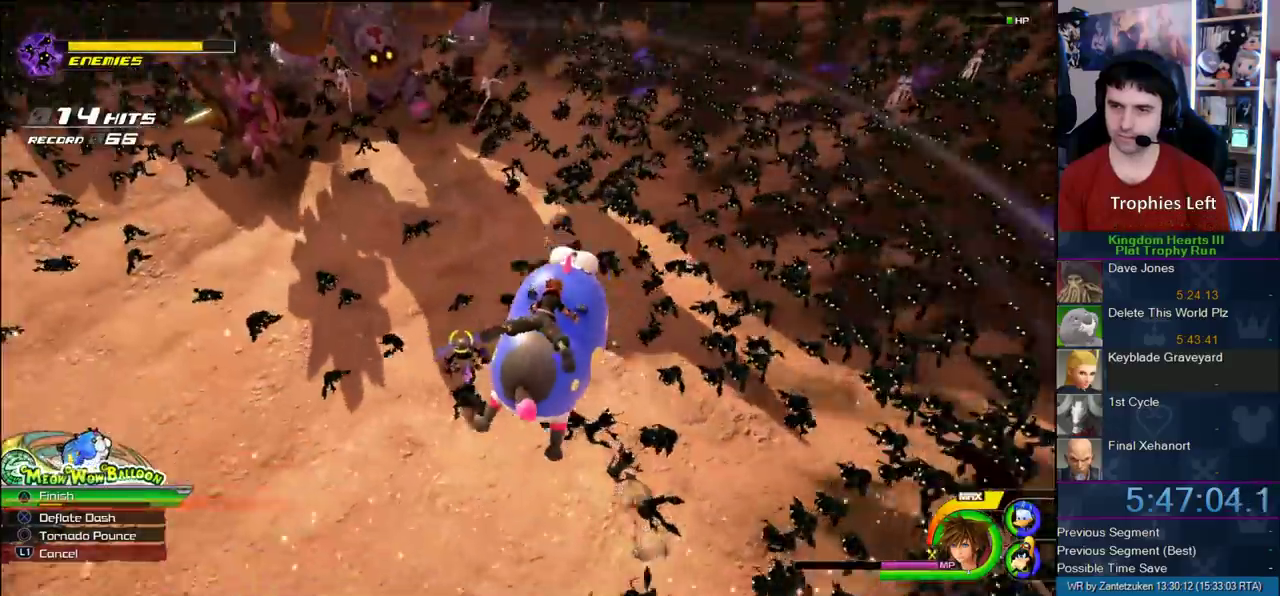
{"buttons": [], "left_stick": "up", "right_stick": "center", "events": [[217, "right_stick", "right"], [383, "right_stick", "left"], [450, "left_stick", "up"], [450, "right_stick", "center"]]}
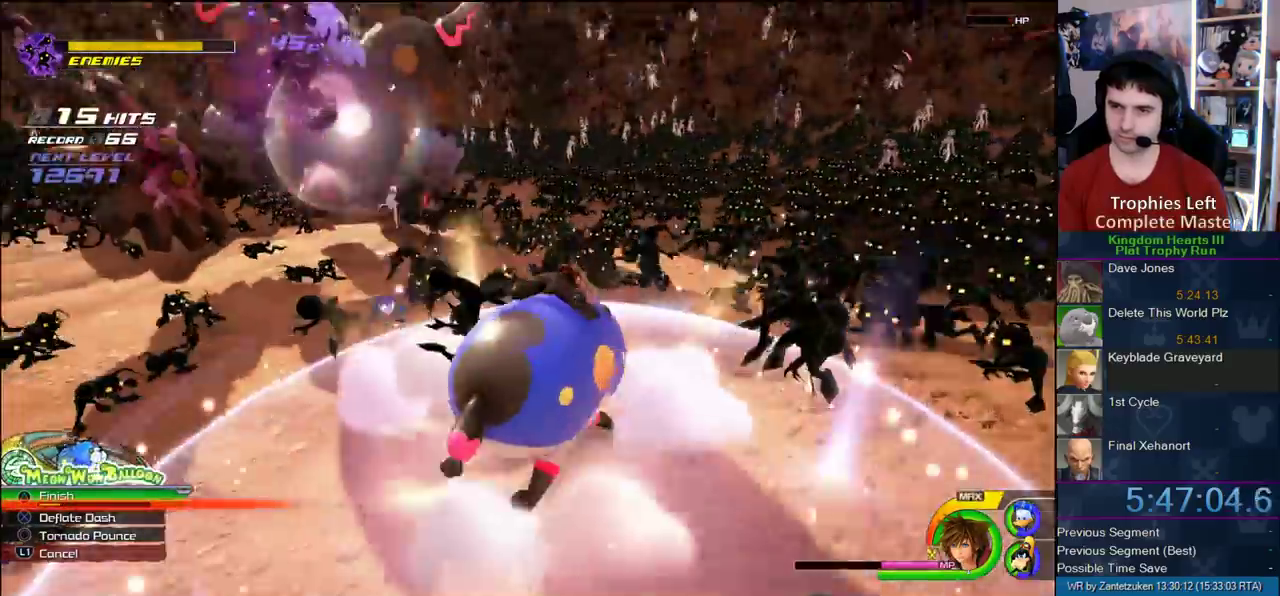
{"buttons": [], "left_stick": "up-left", "right_stick": "center", "events": [[17, "left_stick", "up-left"], [50, "CROSS", "down"], [450, "CROSS", "up"]]}
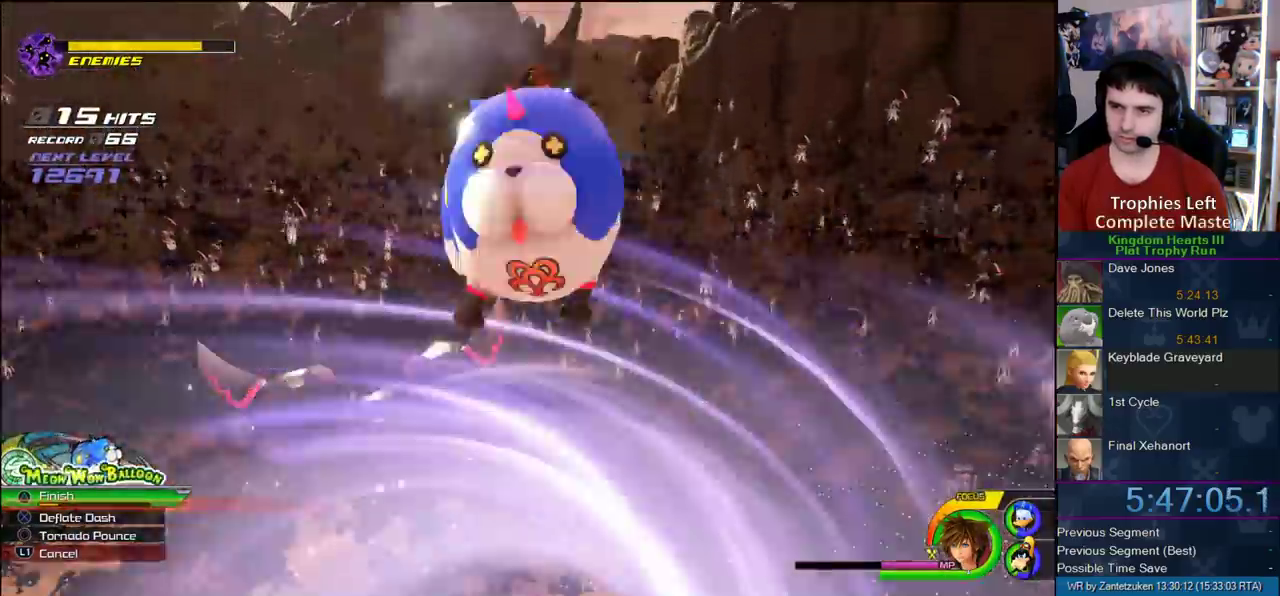
{"buttons": [], "left_stick": "up", "right_stick": "center", "events": [[400, "left_stick", "up"]]}
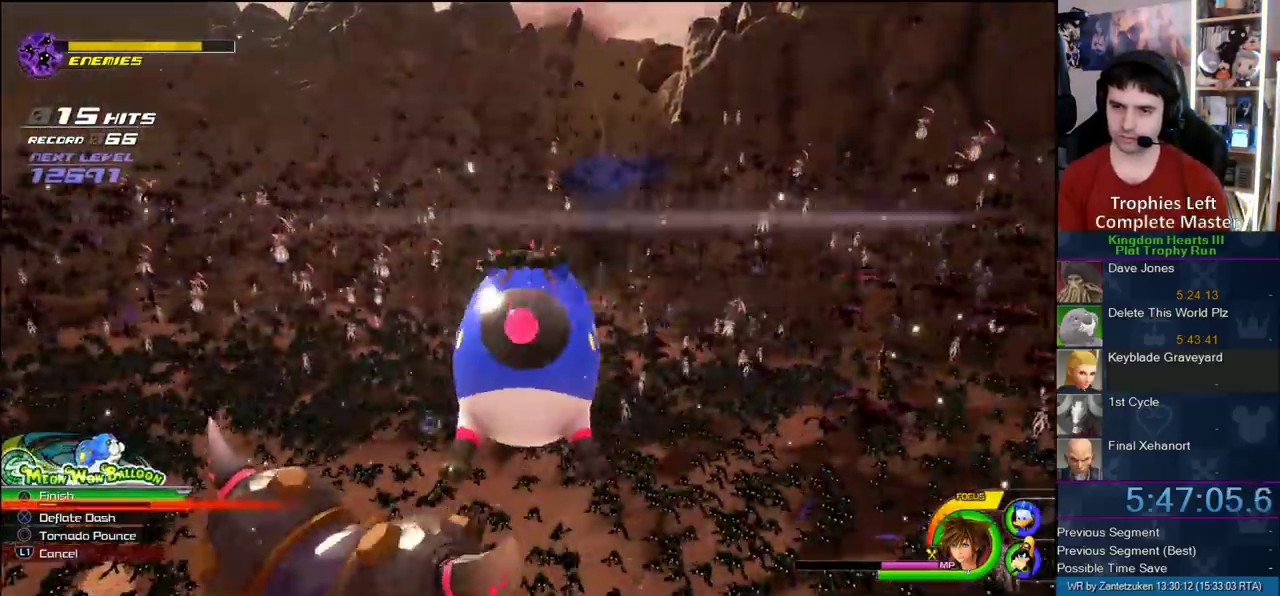
{"buttons": [], "left_stick": "up", "right_stick": "center", "events": [[100, "right_stick", "right"], [267, "left_stick", "up-right"], [283, "right_stick", "left"], [383, "right_stick", "center"], [433, "left_stick", "up"]]}
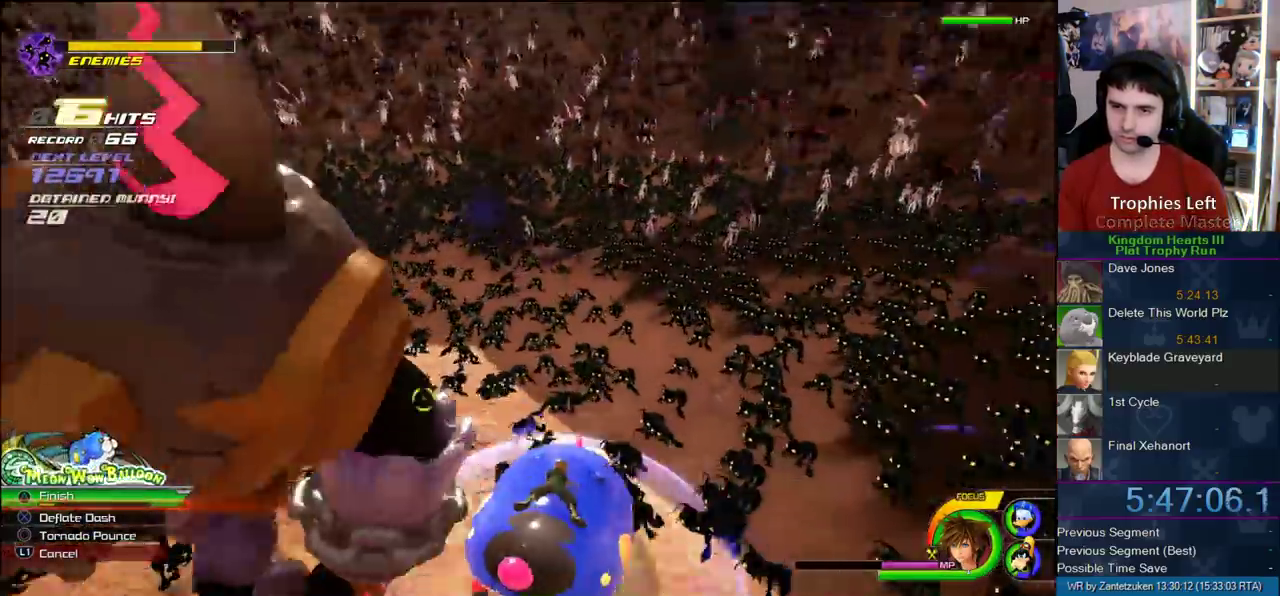
{"buttons": ["CROSS"], "left_stick": "up-left", "right_stick": "center", "events": [[67, "left_stick", "up-left"], [267, "CROSS", "down"]]}
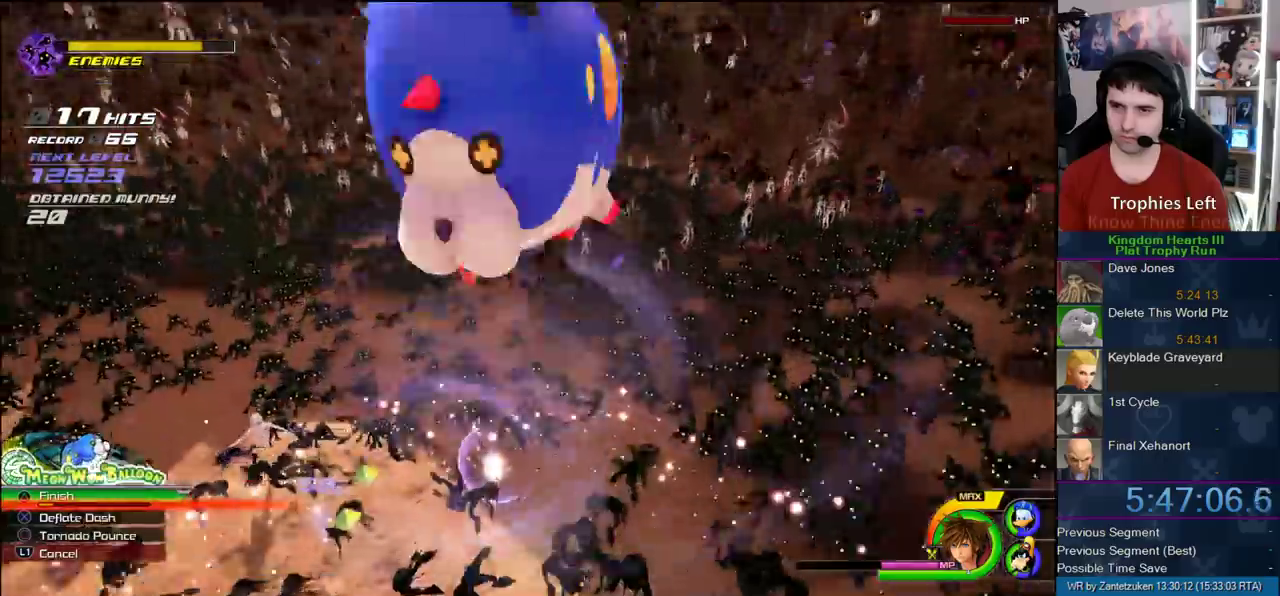
{"buttons": [], "left_stick": "up-left", "right_stick": "up-right"}
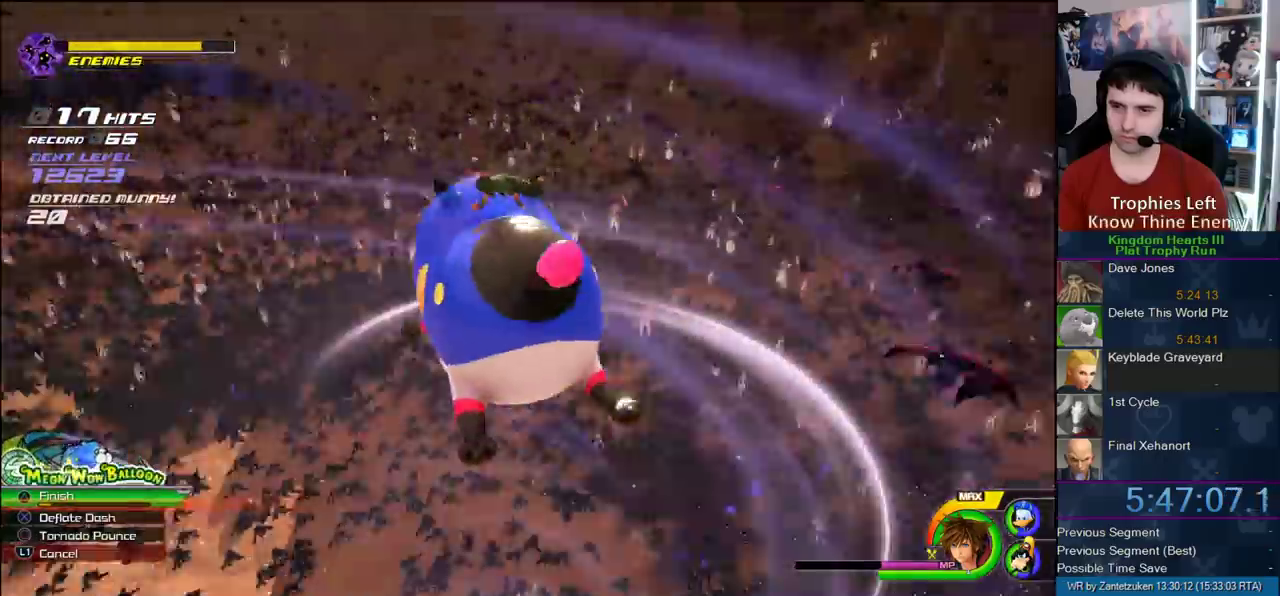
{"buttons": [], "left_stick": "up-left", "right_stick": "right"}
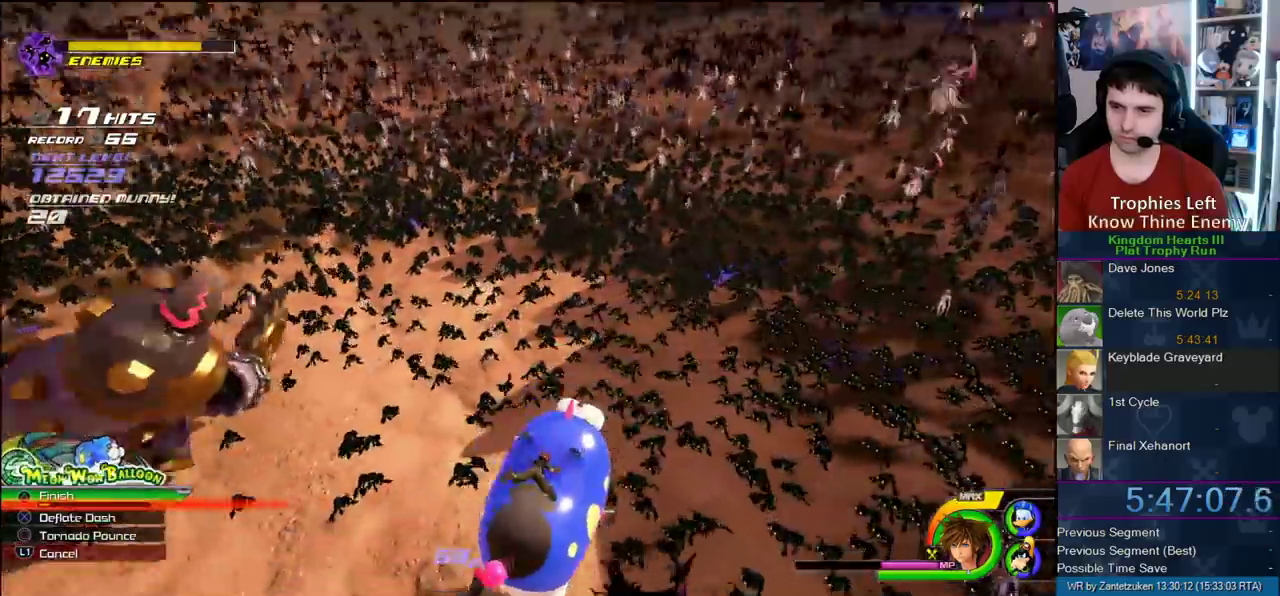
{"buttons": ["CROSS"], "left_stick": "up-left", "right_stick": "center", "events": [[33, "right_stick", "left"], [183, "right_stick", "center"], [417, "CROSS", "down"]]}
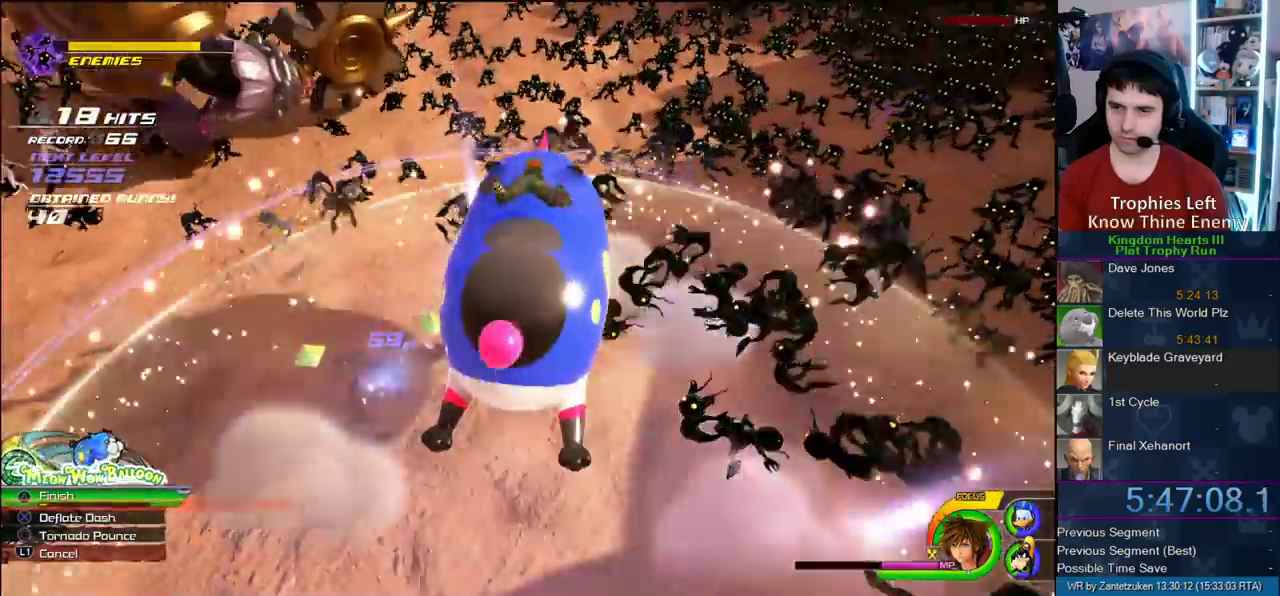
{"buttons": [], "left_stick": "up-left", "right_stick": "center", "events": [[383, "CROSS", "up"]]}
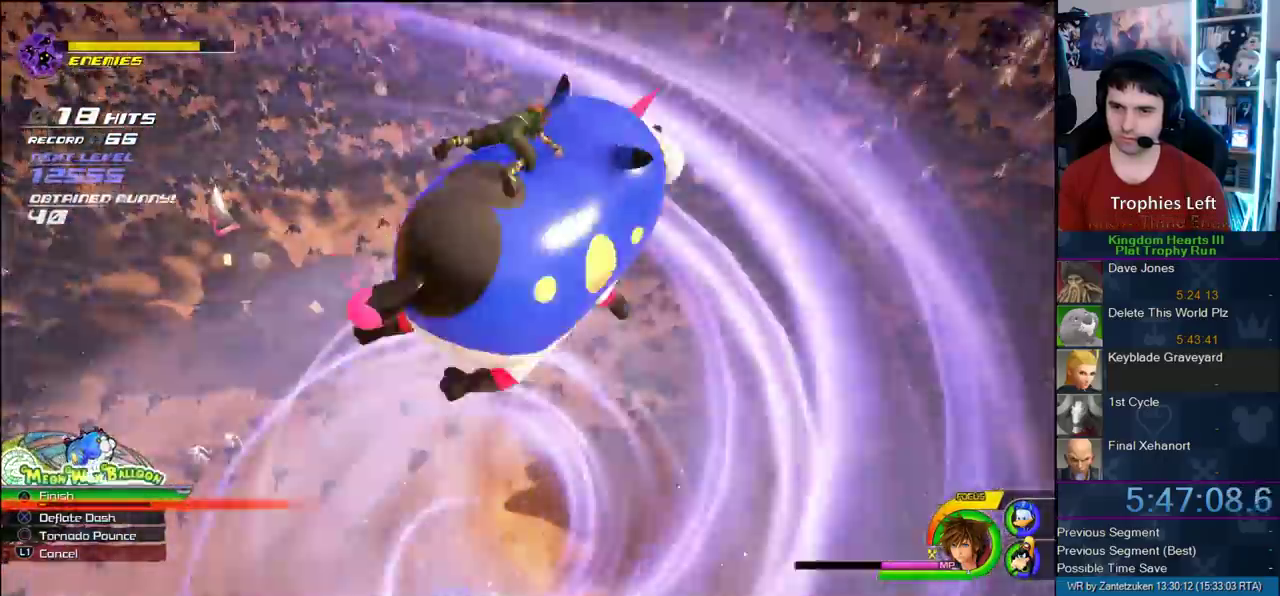
{"buttons": [], "left_stick": "up-left", "right_stick": "center", "events": []}
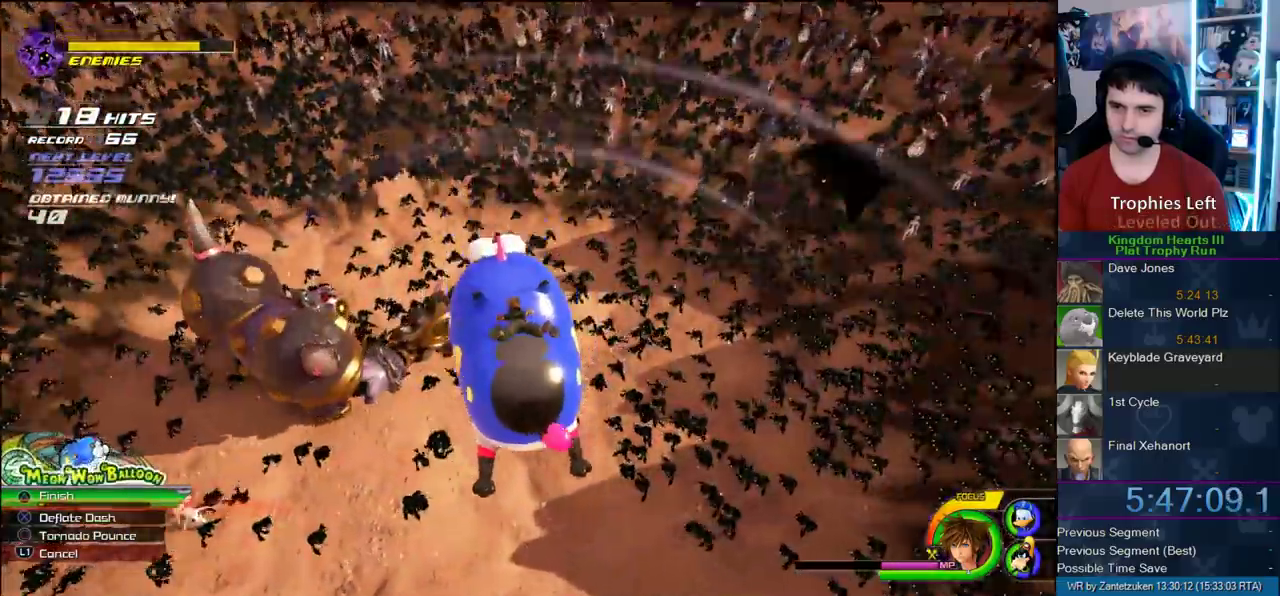
{"buttons": ["TRIANGLE"], "left_stick": "up-left", "right_stick": "center", "events": [[433, "TRIANGLE", "down"]]}
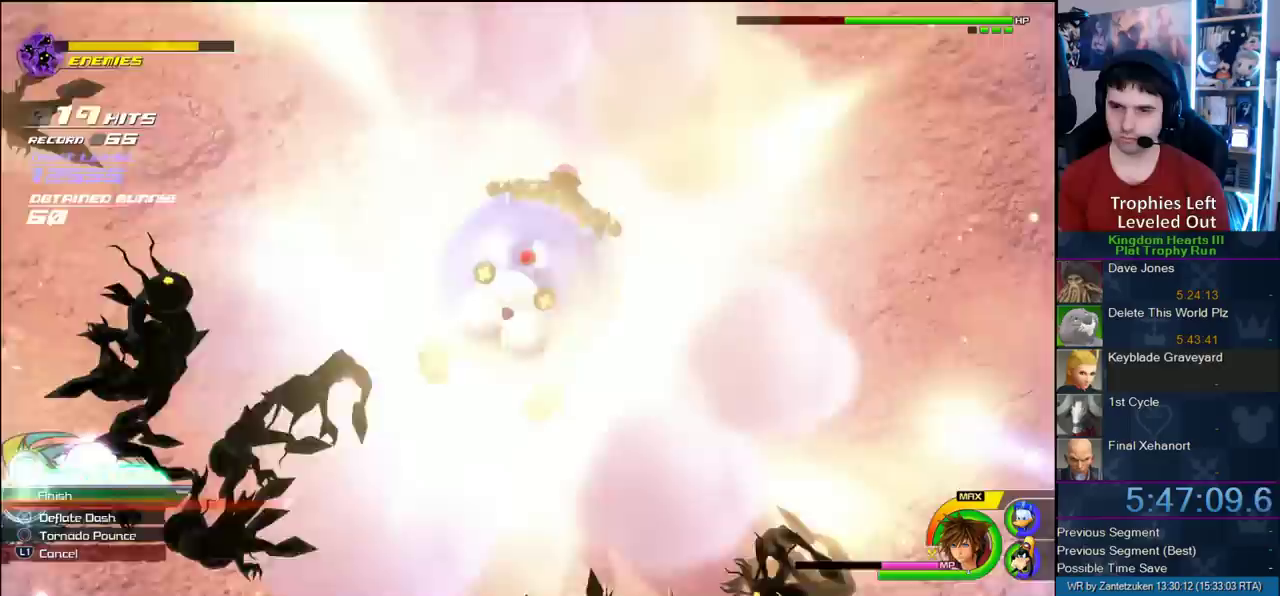
{"buttons": [], "left_stick": "center", "right_stick": "center", "events": [[317, "TRIANGLE", "up"], [417, "left_stick", "left"], [467, "left_stick", "center"]]}
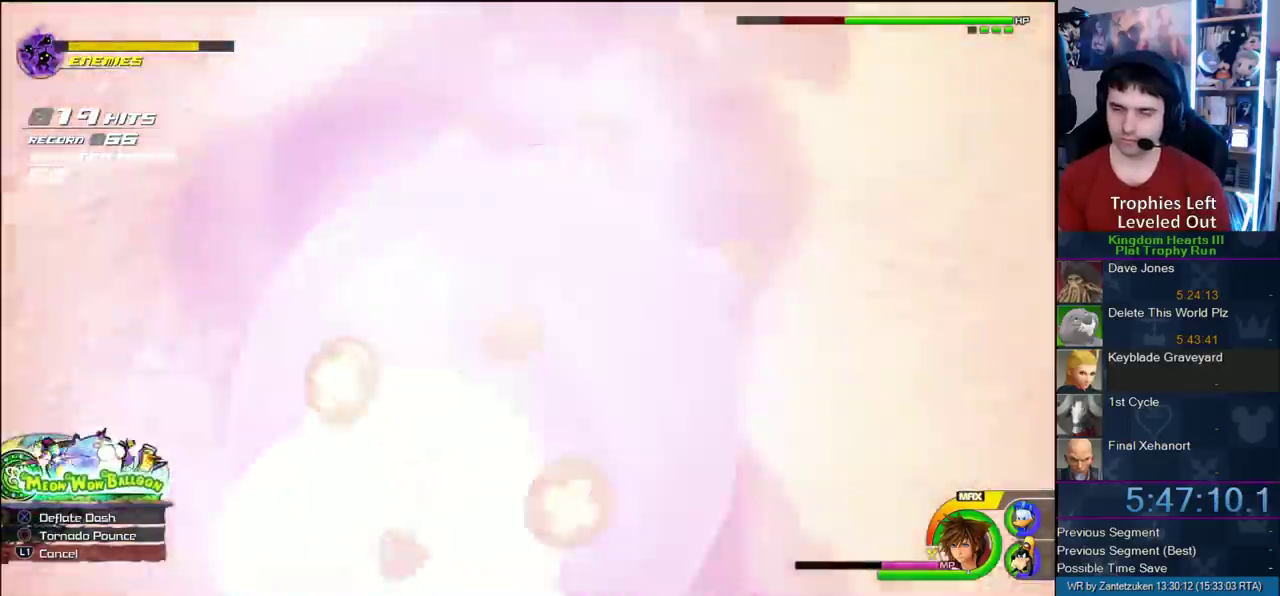
{"buttons": [], "left_stick": "center", "right_stick": "center", "events": []}
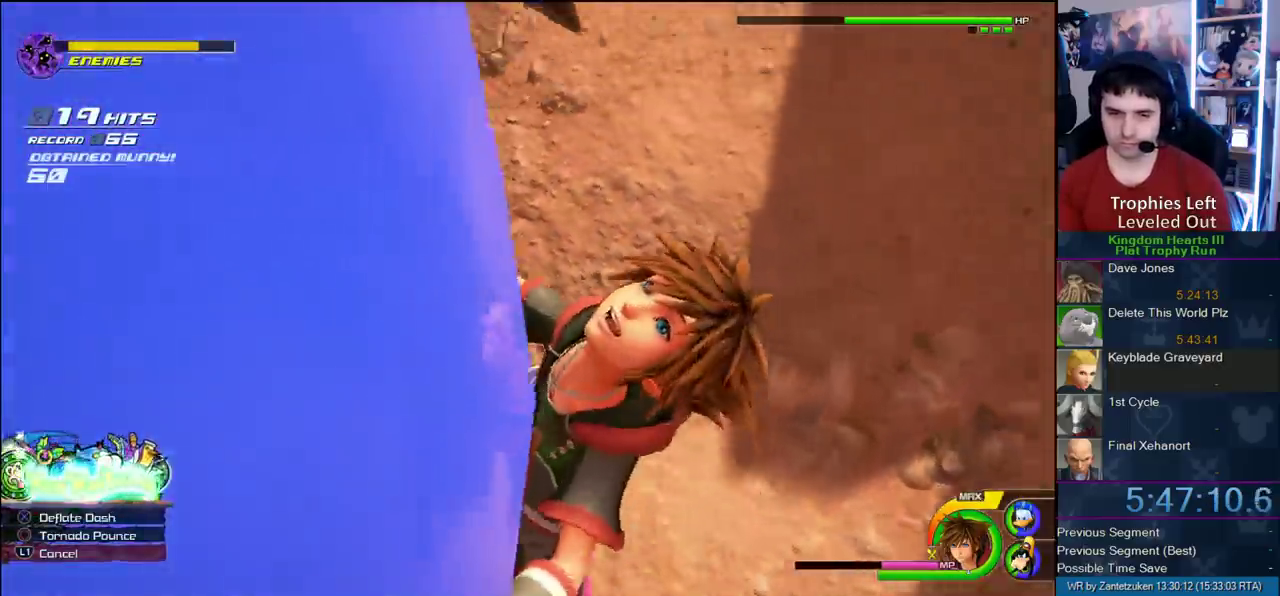
{"buttons": [], "left_stick": "center", "right_stick": "center", "events": []}
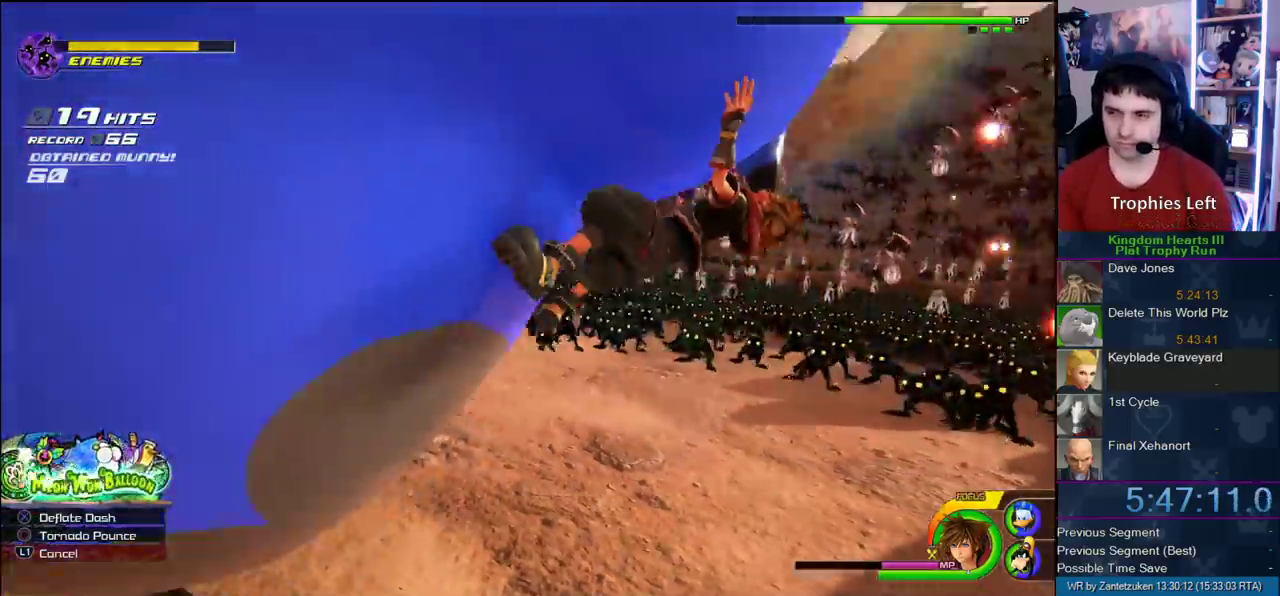
{"buttons": [], "left_stick": "center", "right_stick": "center", "events": []}
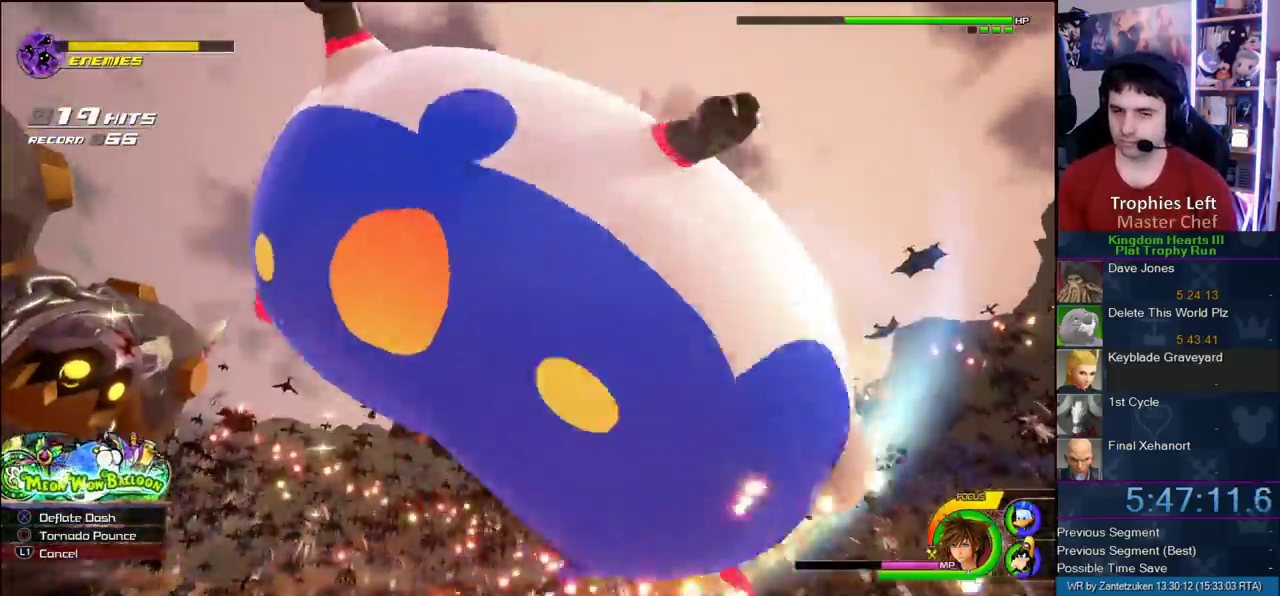
{"buttons": [], "left_stick": "center", "right_stick": "center"}
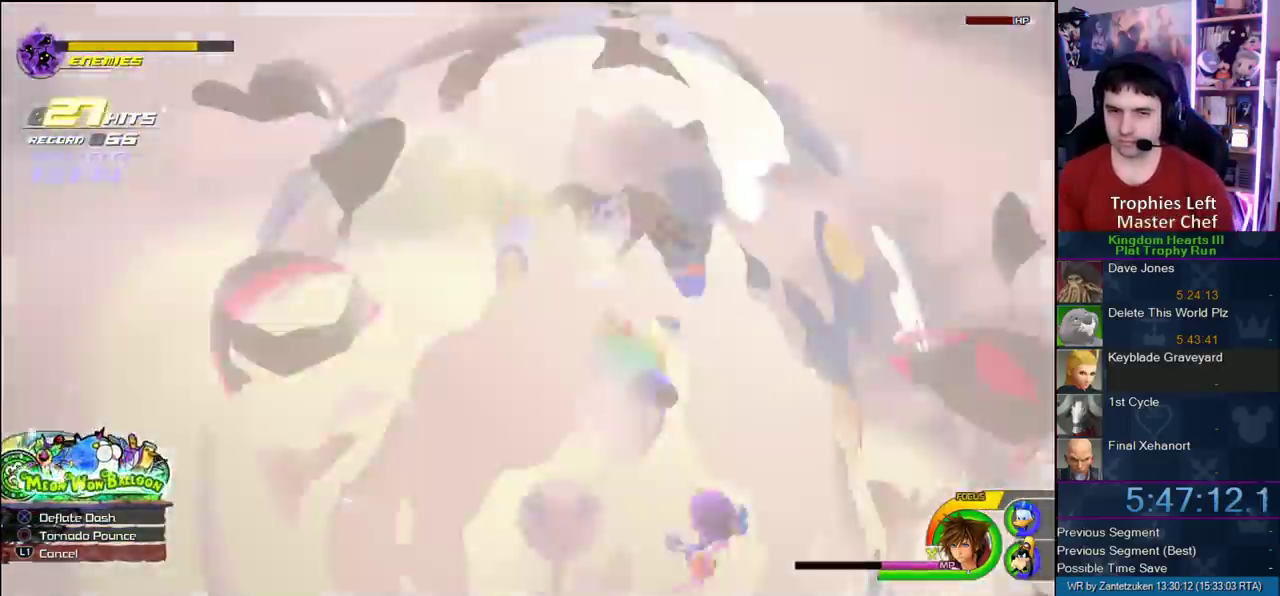
{"buttons": [], "left_stick": "center", "right_stick": "center"}
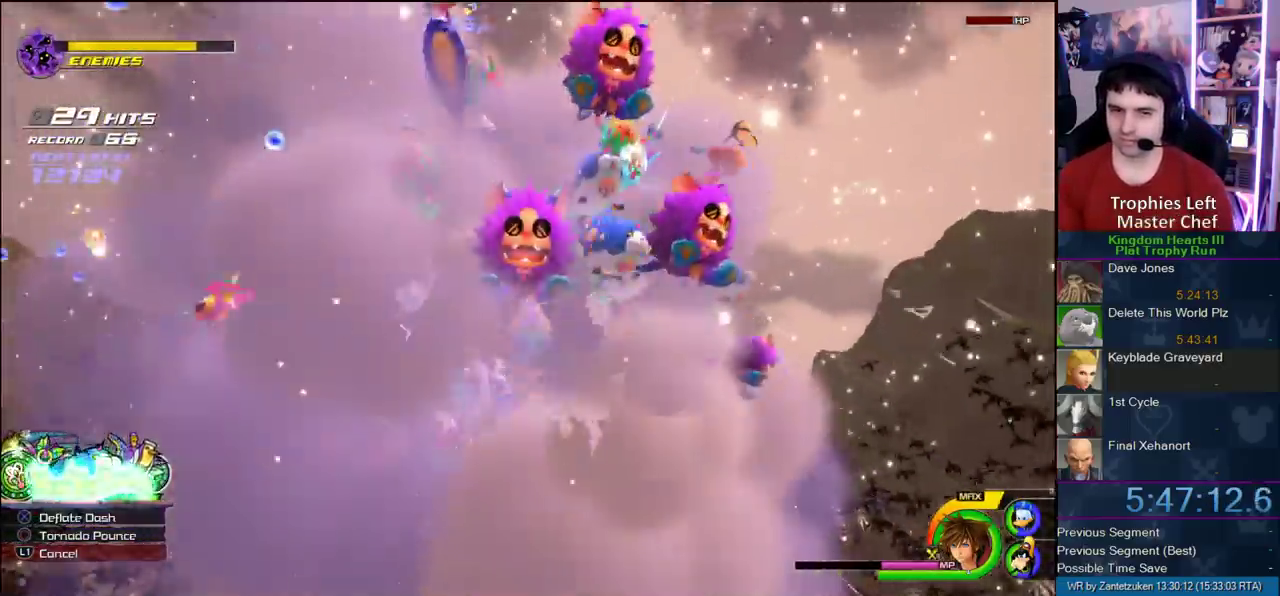
{"buttons": [], "left_stick": "center", "right_stick": "center"}
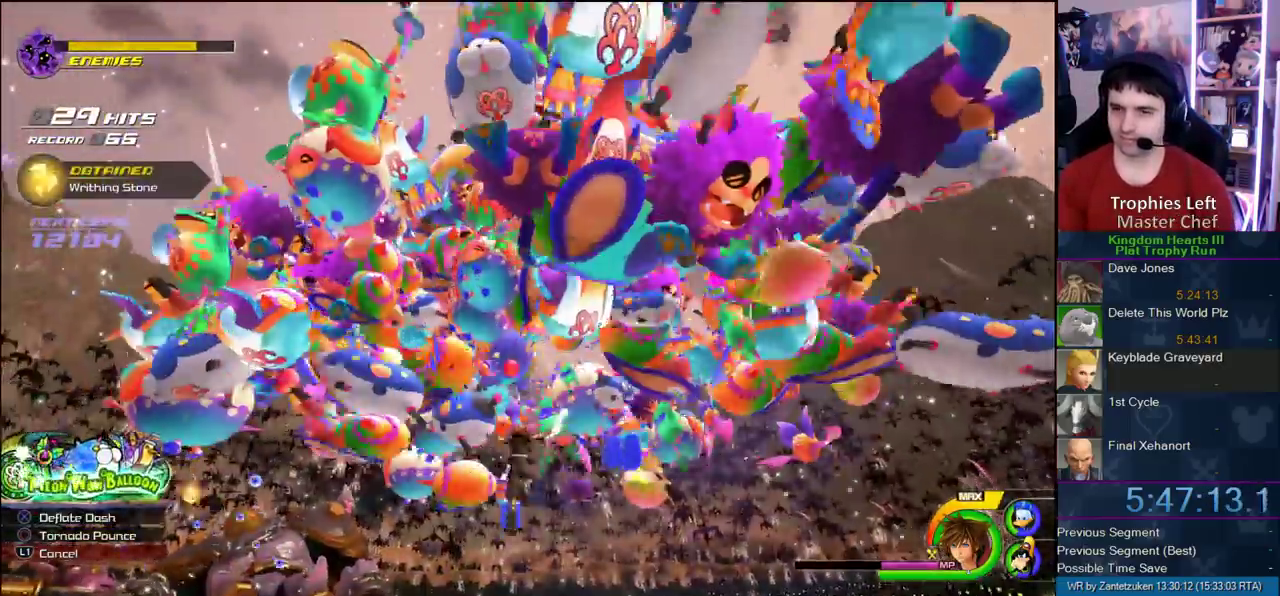
{"buttons": [], "left_stick": "up-left", "right_stick": "center"}
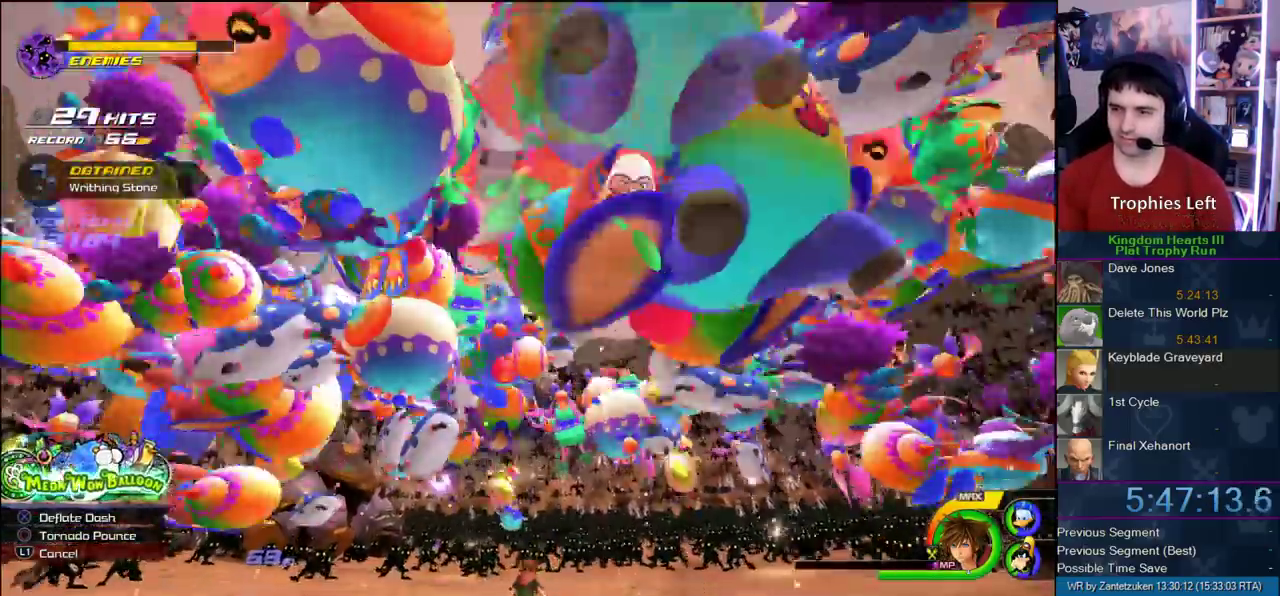
{"buttons": [], "left_stick": "up-left", "right_stick": "center", "events": []}
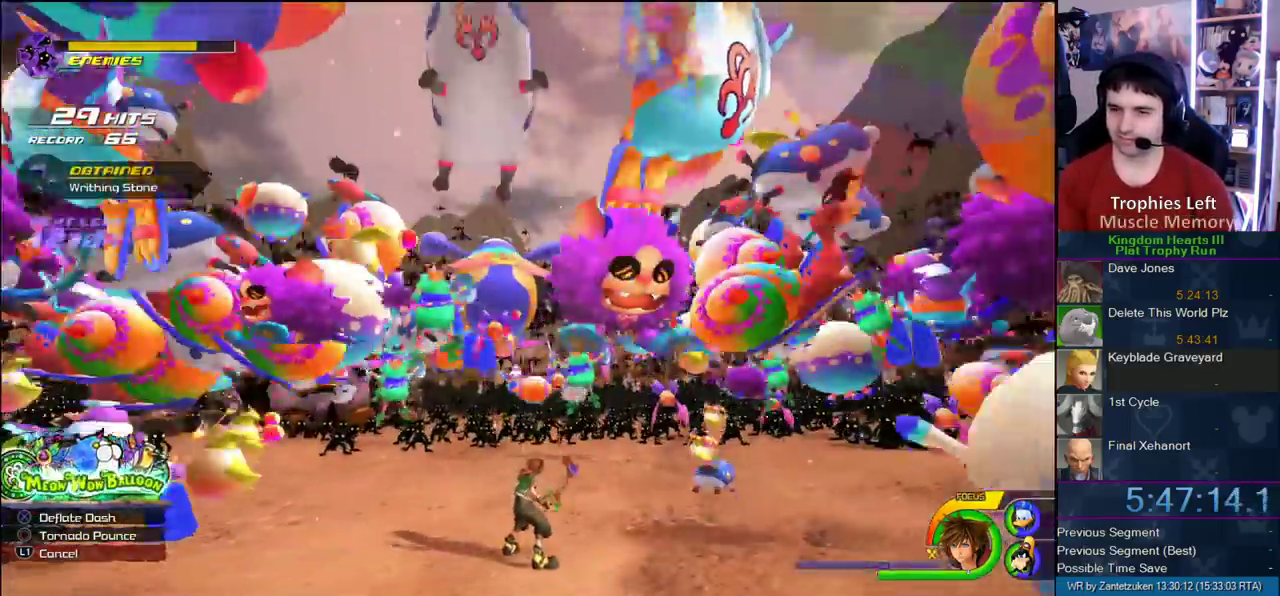
{"buttons": [], "left_stick": "up-left", "right_stick": "center", "events": []}
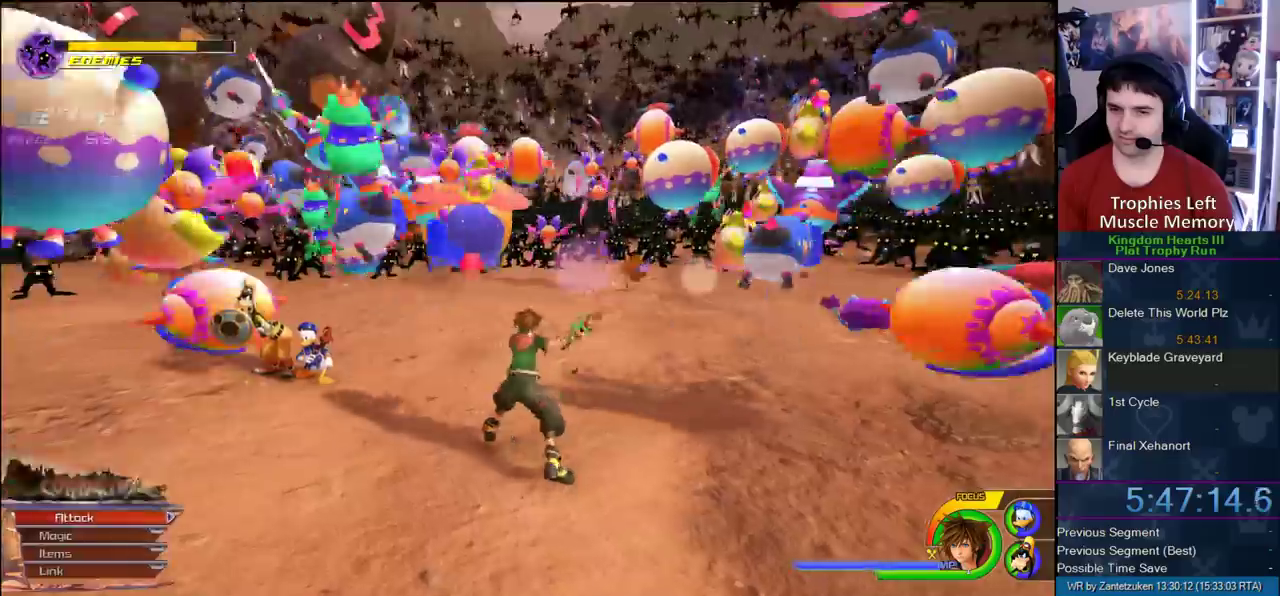
{"buttons": [], "left_stick": "up-left", "right_stick": "center", "events": [[217, "DPAD_UP", "down"], [283, "CIRCLE", "down"], [283, "DPAD_UP", "up"], [333, "CIRCLE", "up"], [400, "CIRCLE", "down"], [500, "CIRCLE", "up"]]}
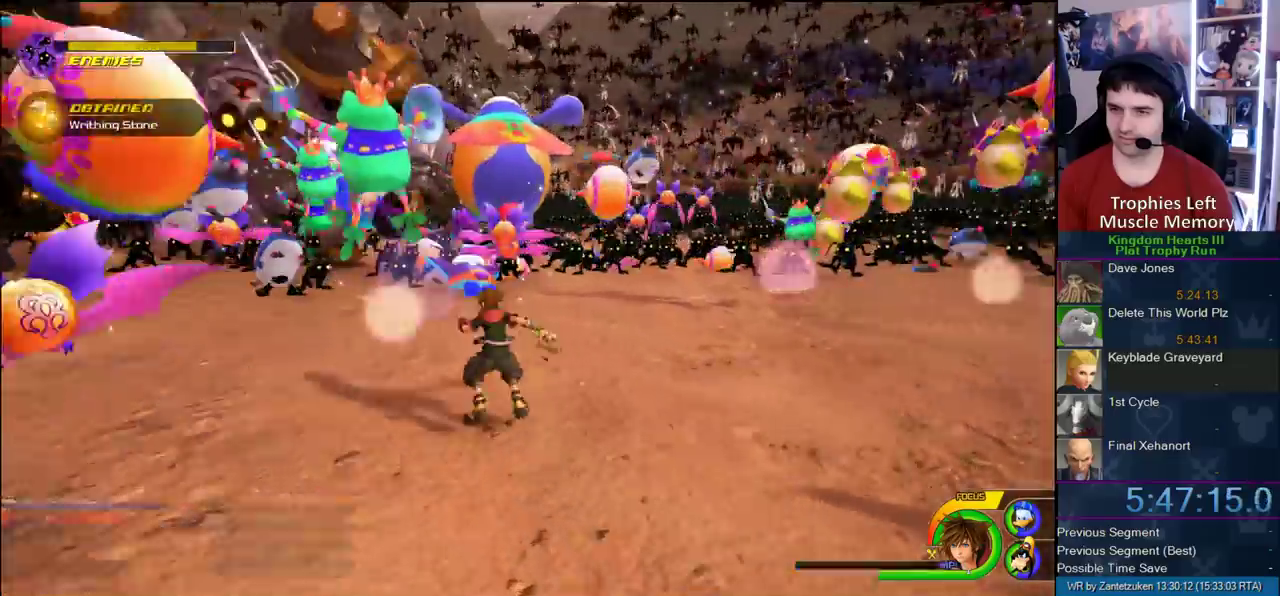
{"buttons": [], "left_stick": "up-left", "right_stick": "center", "events": []}
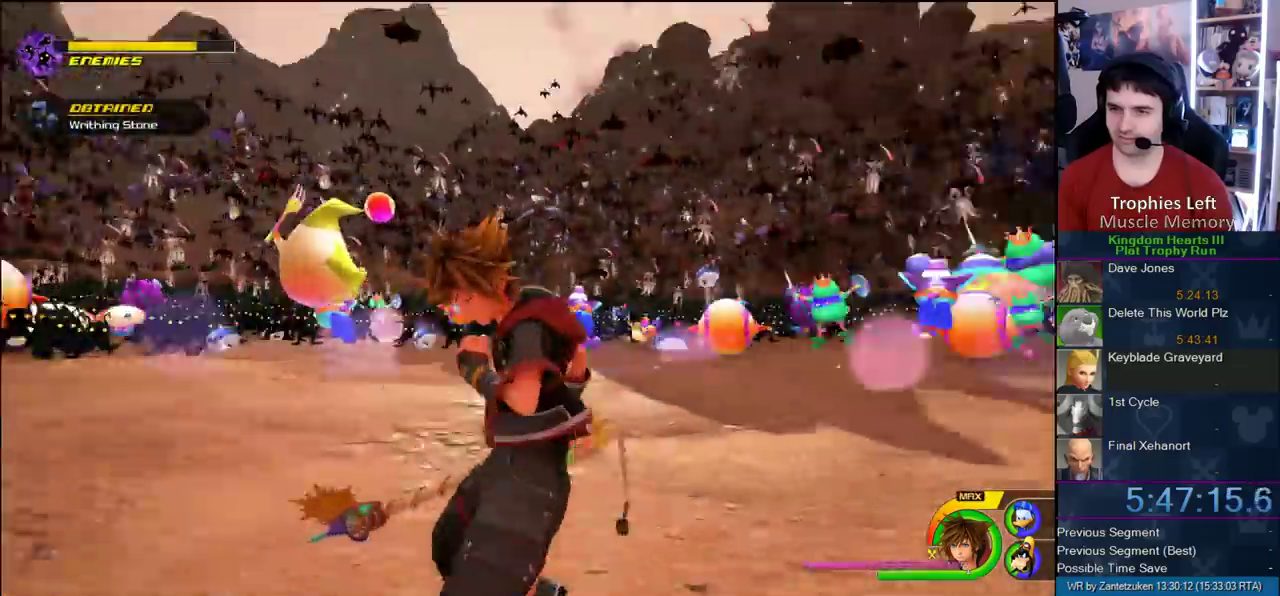
{"buttons": [], "left_stick": "up", "right_stick": "center", "events": [[500, "left_stick", "up"]]}
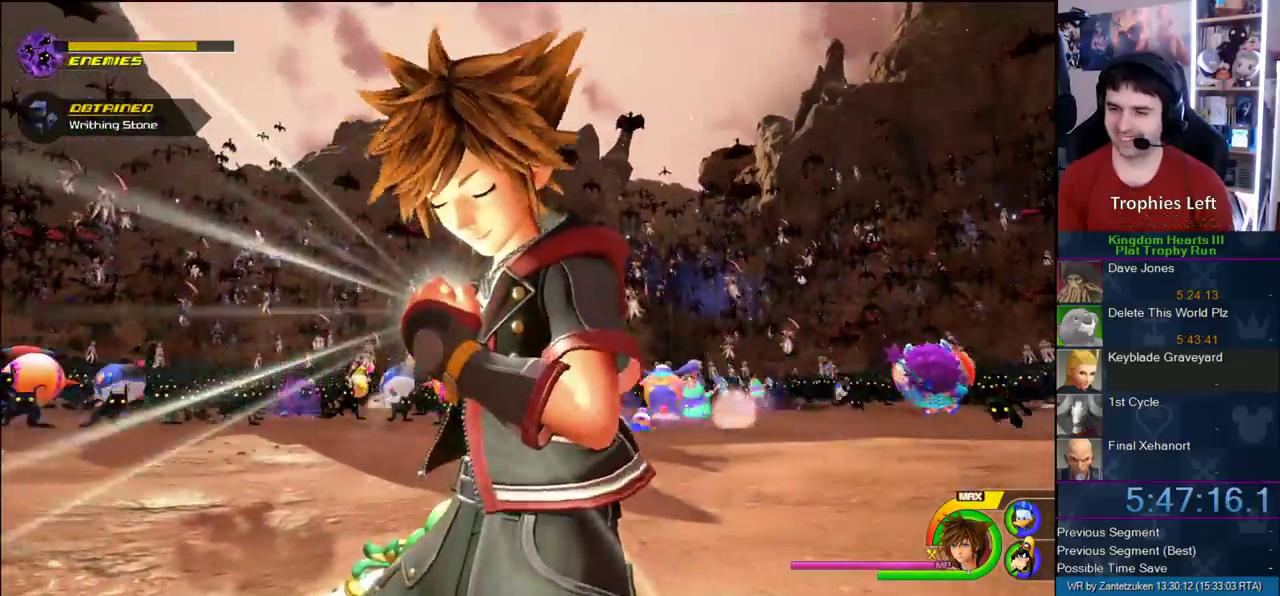
{"buttons": ["CROSS"], "left_stick": "up", "right_stick": "center", "events": [[383, "CROSS", "down"]]}
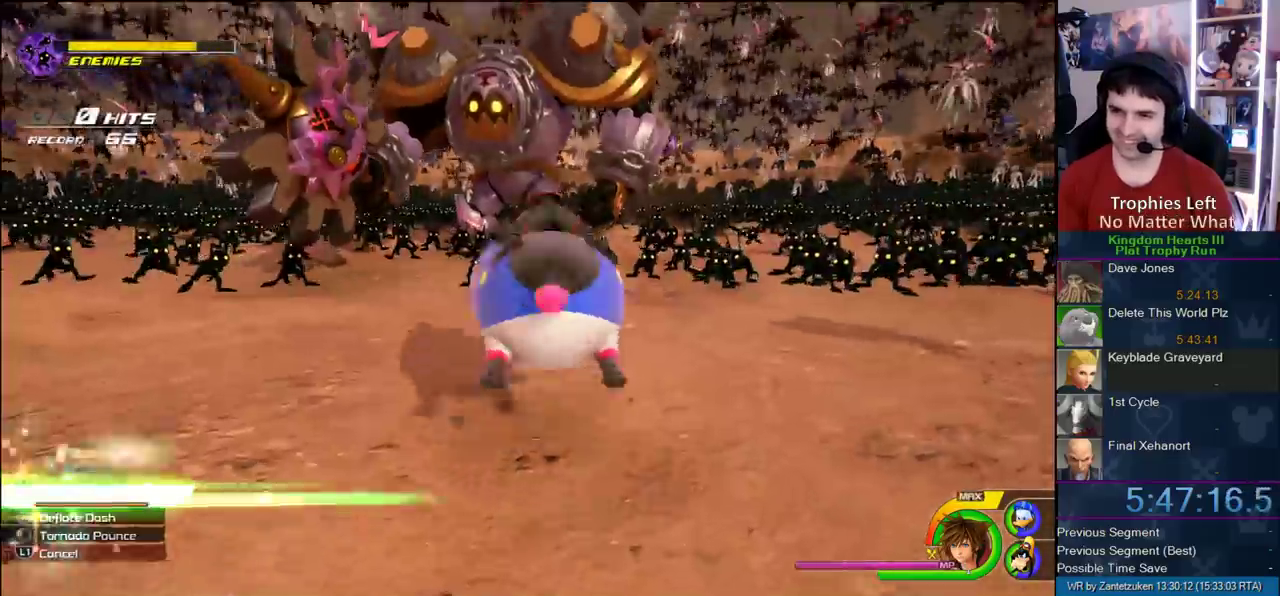
{"buttons": [], "left_stick": "up-right", "right_stick": "center", "events": [[17, "left_stick", "up-right"], [467, "CROSS", "up"]]}